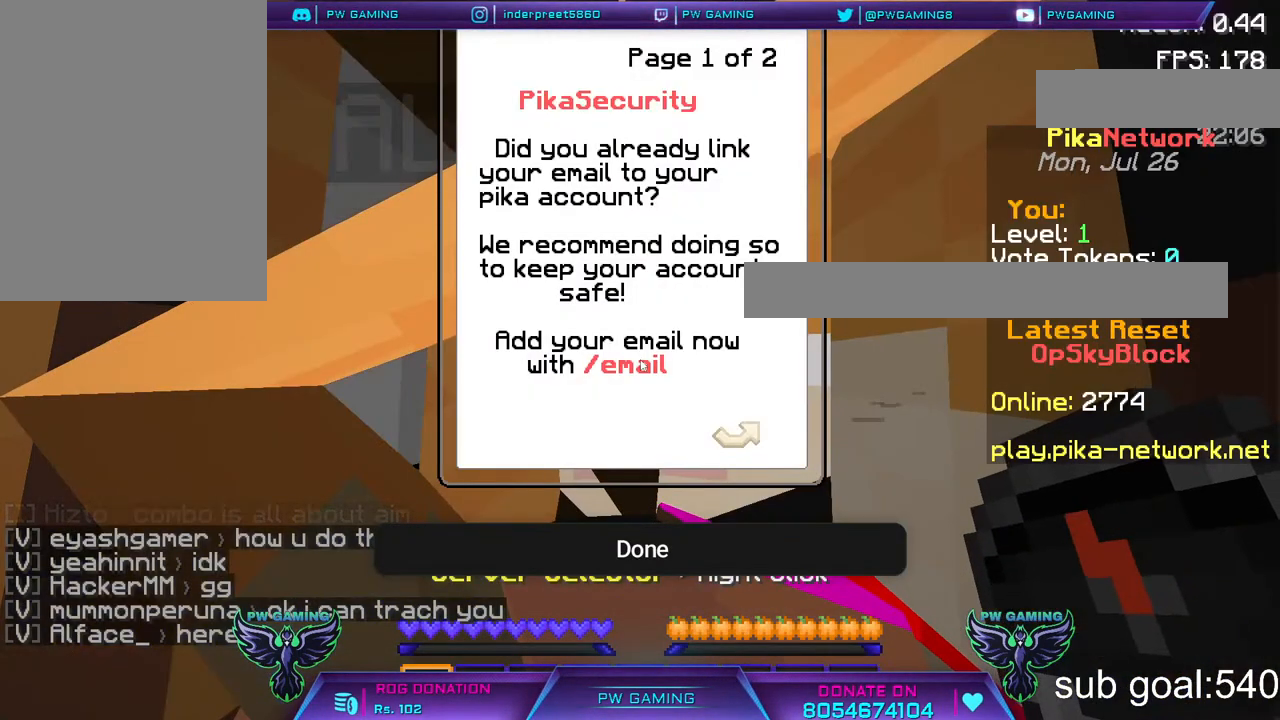
Gameplay with keyboard and mouse; each line is a JSON object with the keys and mouse buttons held at the frame after it. "events" lists presses ("down") and releases ("up") of "a", "d", "s", "space", "w", "mouse_left" and "mouse_right" between this image and that frame as [ms after this image, input, new state], when the widget could be followed in between. "mouse_left", "mouse_right" = the "left", "right" buttons of the "mouse" list. No other keys are recorded. Fast repeated clicks can show as one long hold. Not read: mouse_move.
{"keys": [], "mouse": [], "events": []}
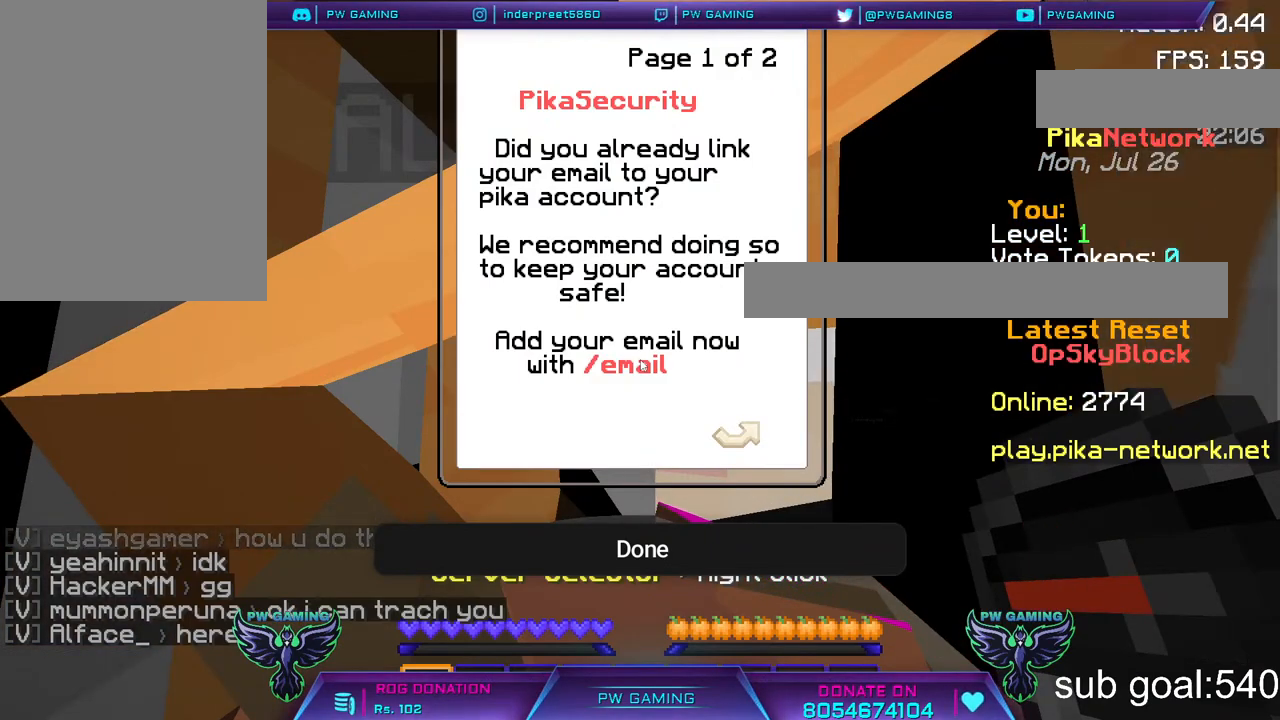
{"keys": [], "mouse": [], "events": []}
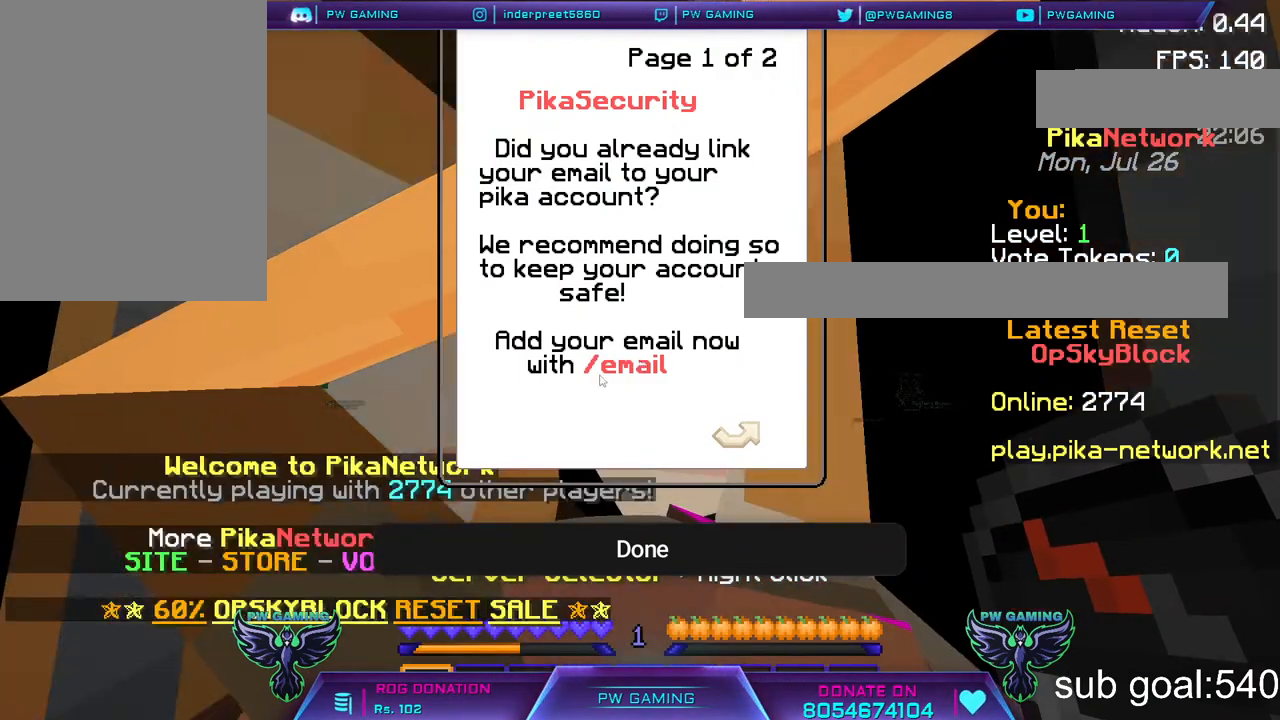
{"keys": [], "mouse": [], "events": []}
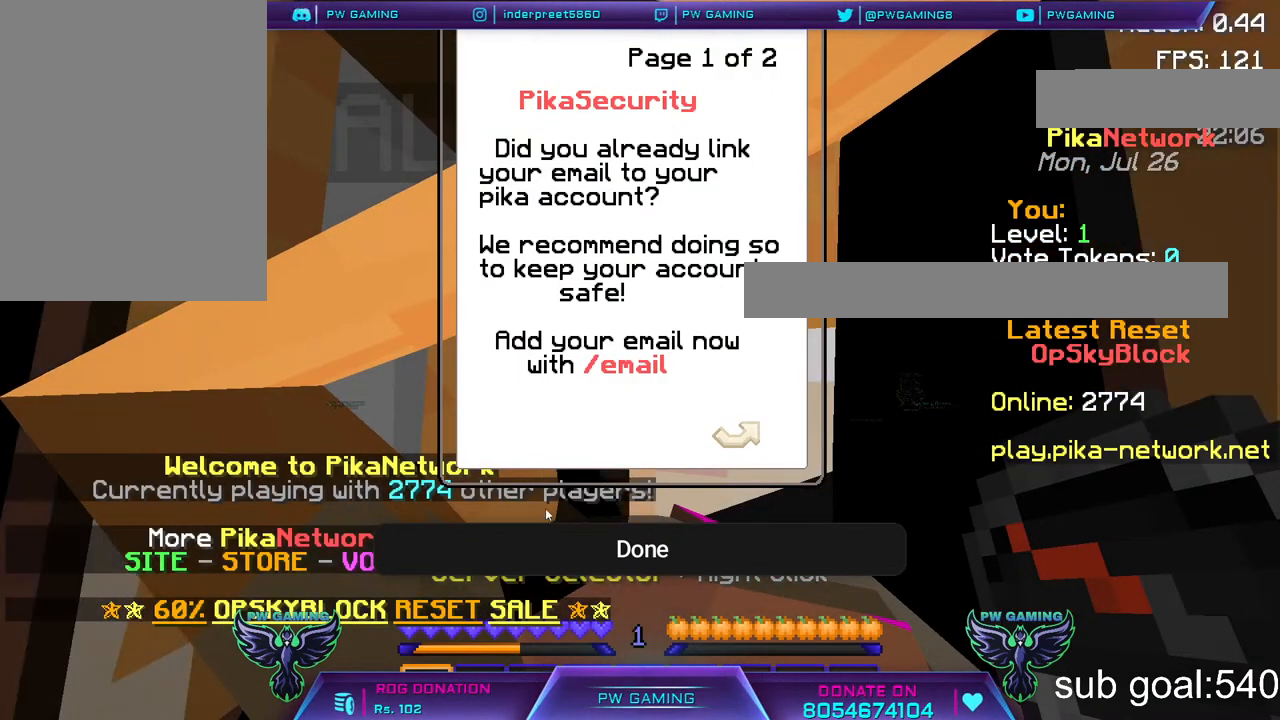
{"keys": [], "mouse": [], "events": []}
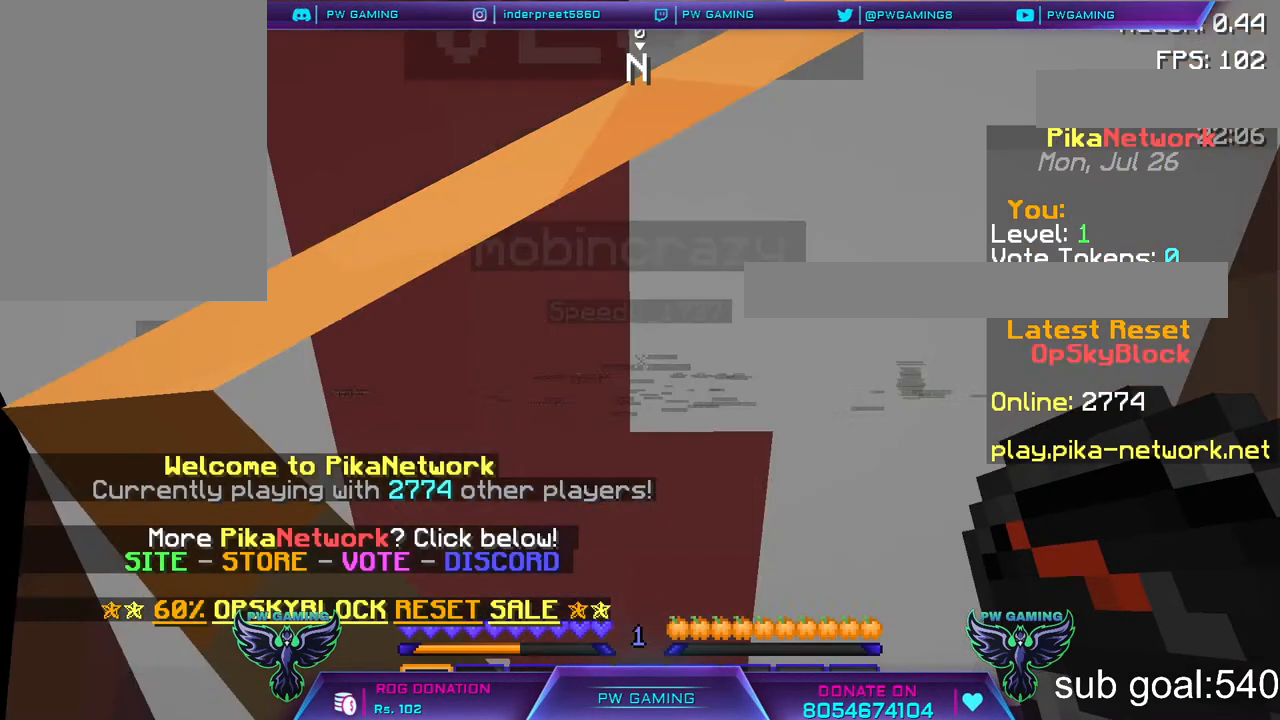
{"keys": [], "mouse": ["right"], "events": [[500, "mouse_right", "down"]]}
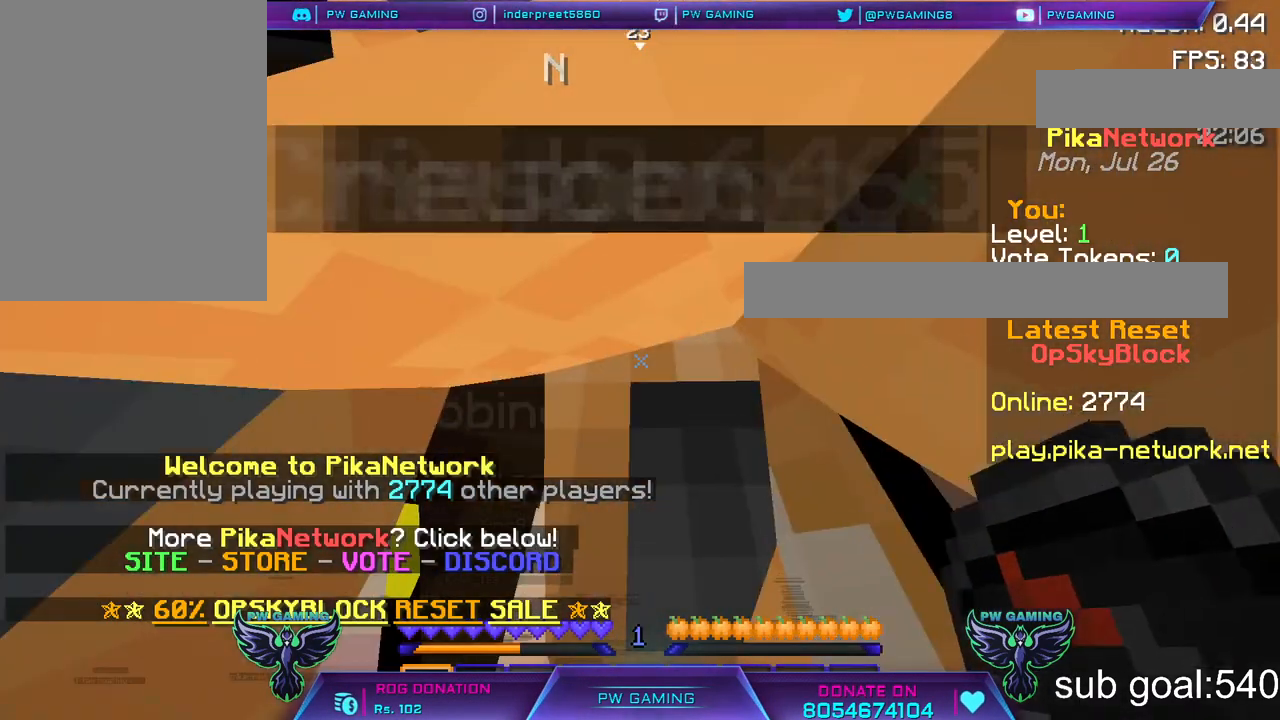
{"keys": [], "mouse": [], "events": [[183, "mouse_right", "up"]]}
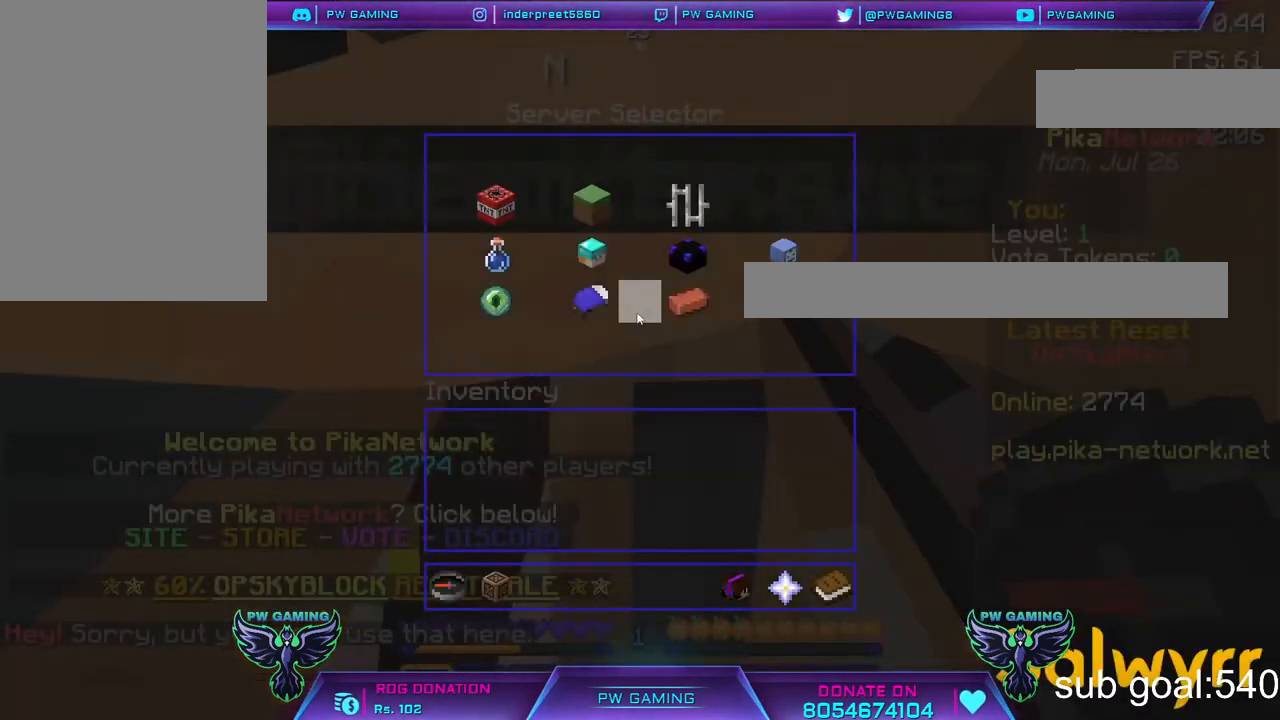
{"keys": [], "mouse": []}
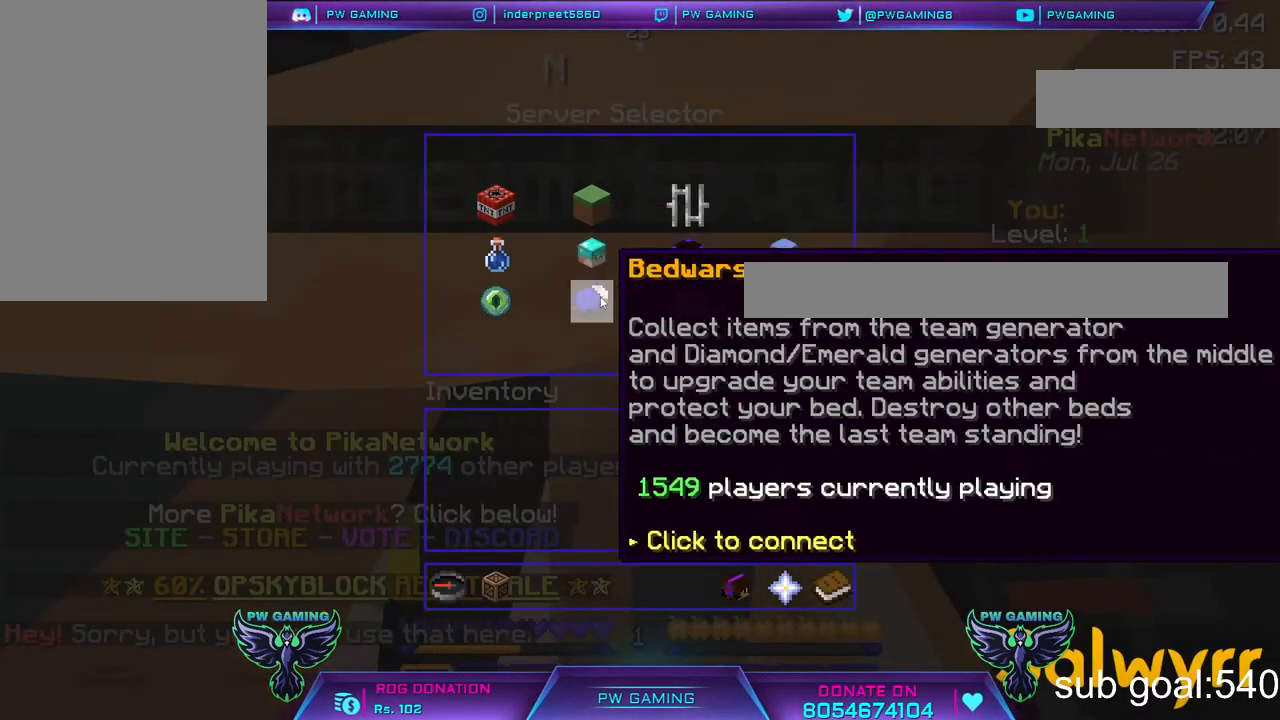
{"keys": [], "mouse": [], "events": []}
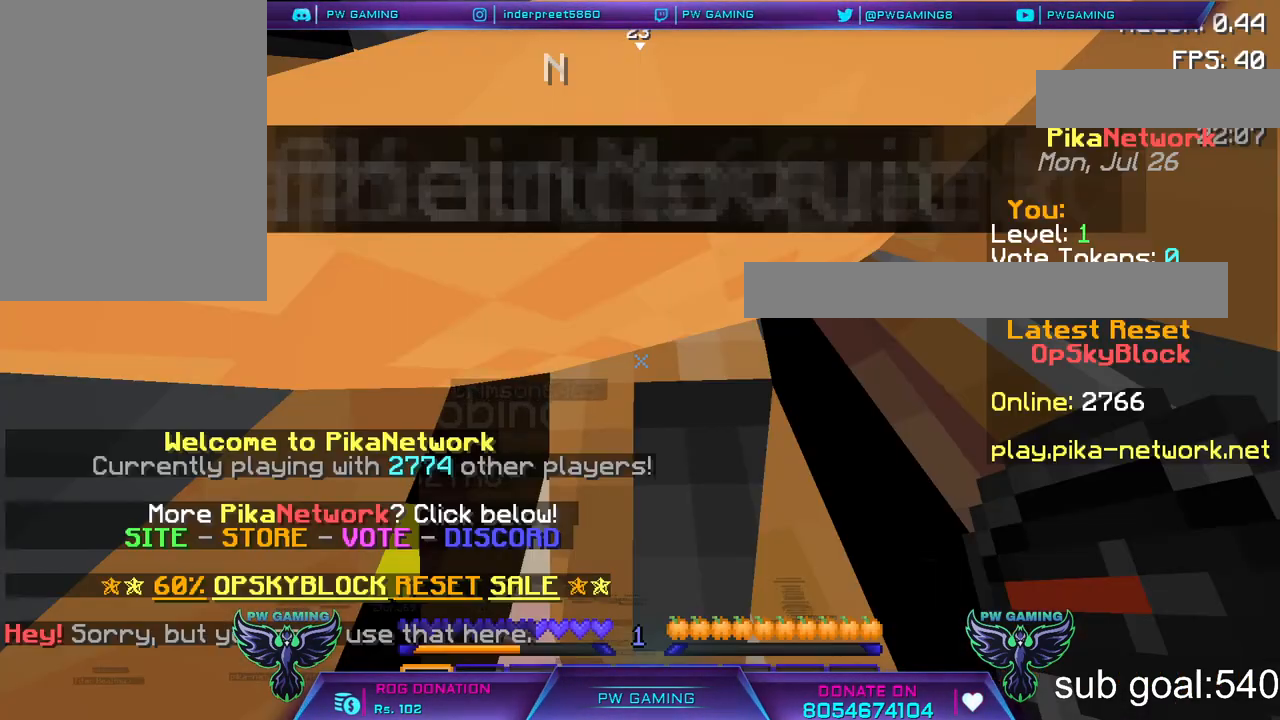
{"keys": [], "mouse": [], "events": []}